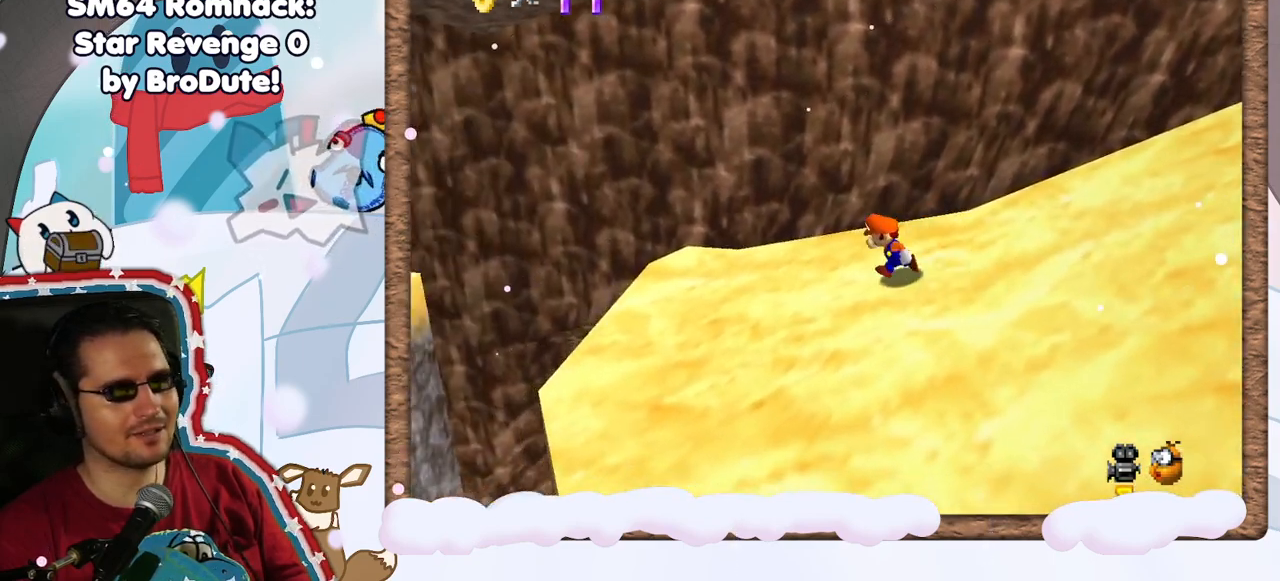
Gameplay with a controller (Nintendo layout); each line is a JSON object with the inputs held at the frame after it (dt_ms = milliseconds from this image to that frame). "events" lists button and stick changes between this image and that frame as [ms after this image, input, new state], when the widget could be followed in between. Not read: DPAD_LEFT DPAD_RIGHT L3 R3.
{"dt_ms": 500, "buttons": ["Z"], "left_stick": "left", "events": [[450, "Z", "down"]]}
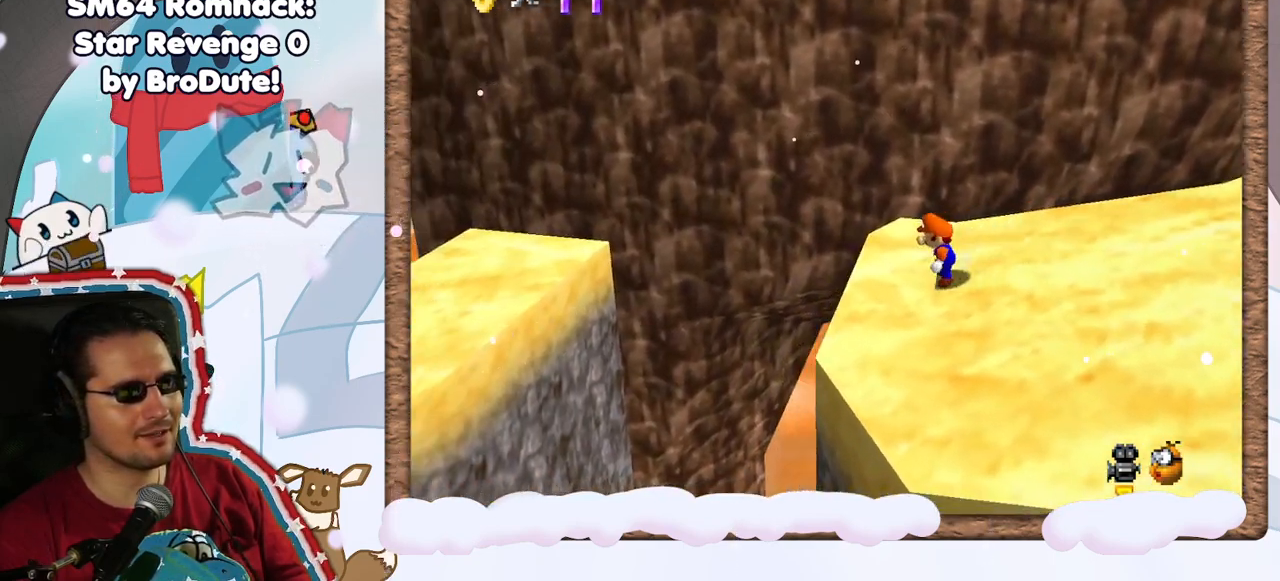
{"dt_ms": 500, "buttons": ["Z"], "left_stick": "down-right", "events": [[17, "A", "down"], [267, "A", "up"], [350, "left_stick", "down-right"]]}
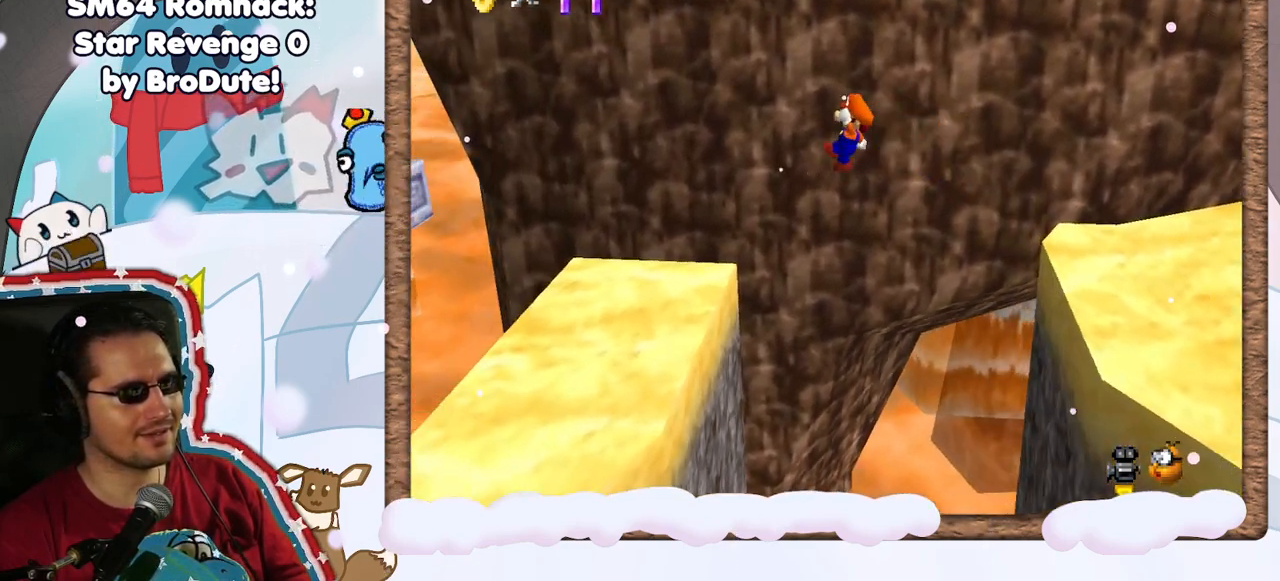
{"dt_ms": 500, "buttons": [], "left_stick": "center", "events": [[117, "Z", "up"], [267, "C_RIGHT", "down"], [383, "C_RIGHT", "up"], [483, "left_stick", "center"]]}
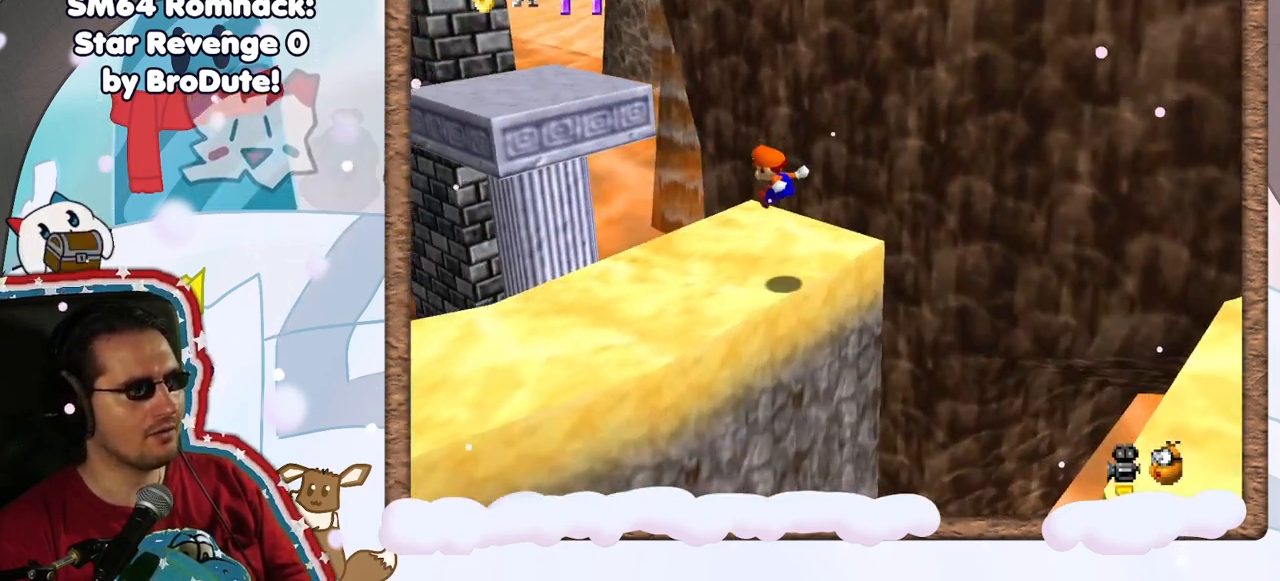
{"dt_ms": 500, "buttons": [], "left_stick": "center", "events": [[117, "C_LEFT", "down"], [233, "C_LEFT", "up"]]}
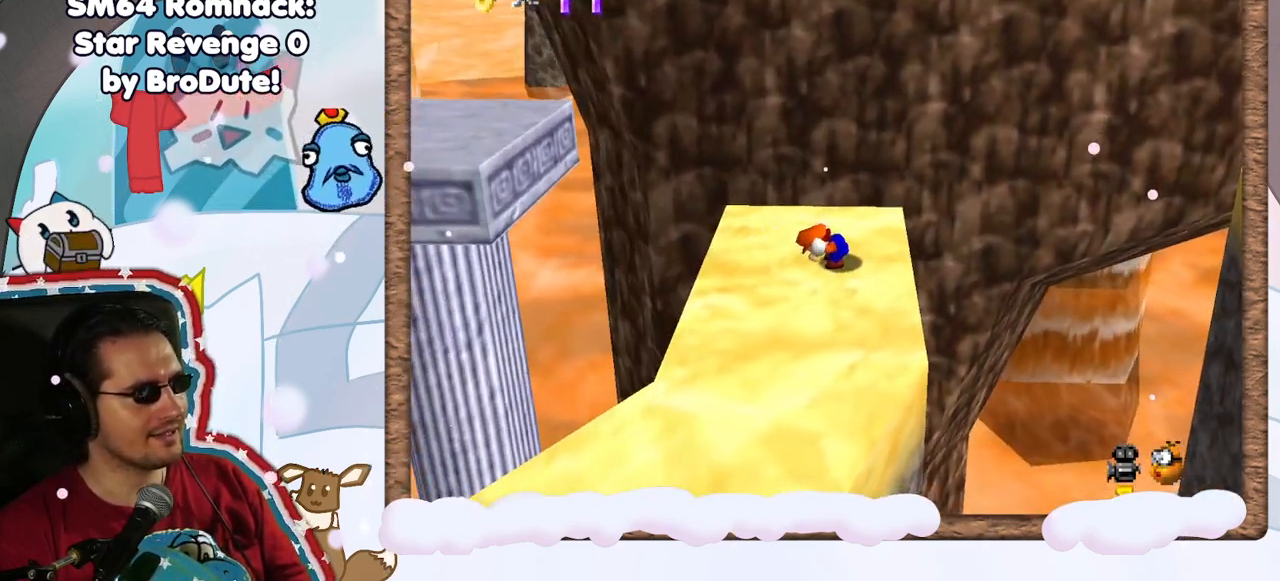
{"dt_ms": 500, "buttons": [], "left_stick": "center", "events": []}
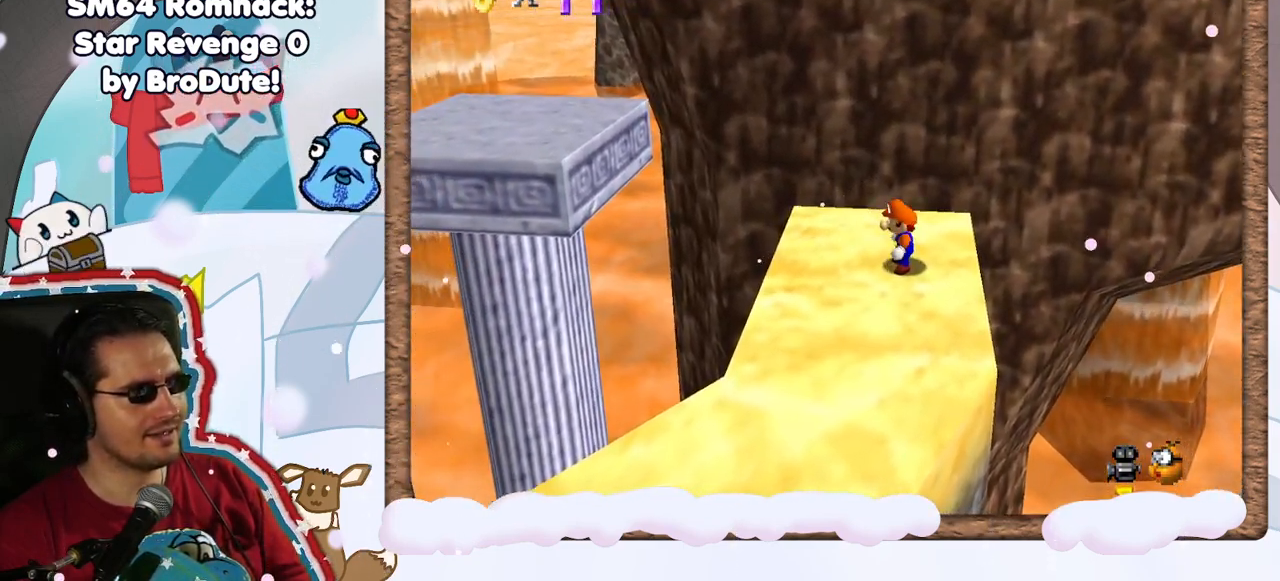
{"dt_ms": 500, "buttons": [], "left_stick": "left", "events": [[167, "left_stick", "left"], [233, "A", "down"], [333, "A", "up"]]}
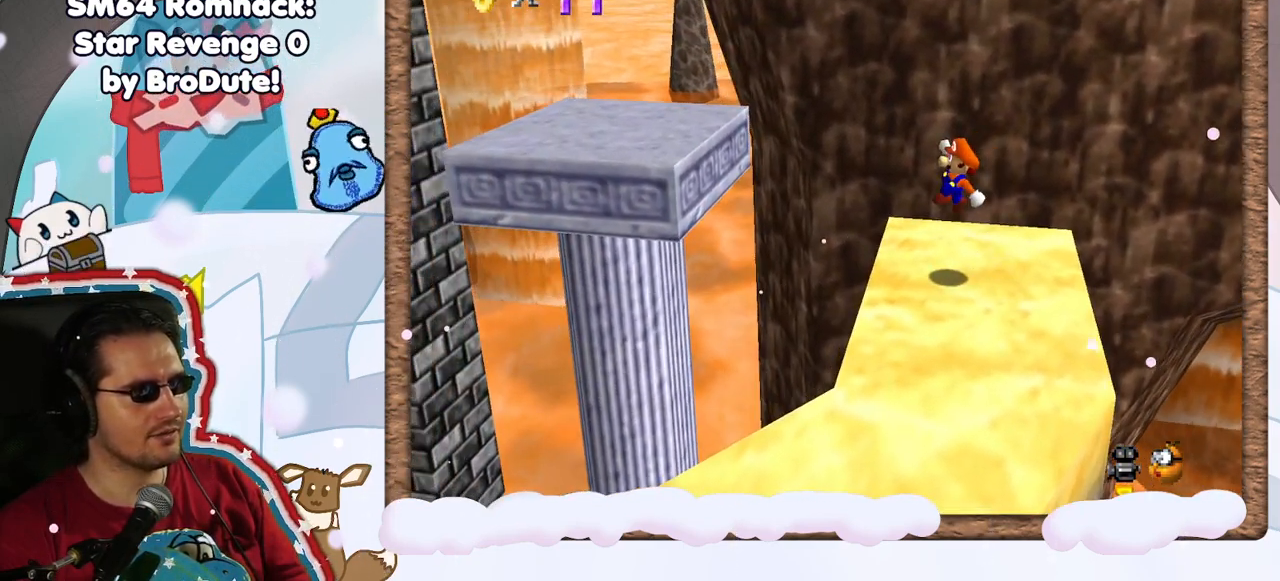
{"dt_ms": 500, "buttons": ["A"], "left_stick": "left", "events": [[33, "left_stick", "center"], [233, "left_stick", "left"], [317, "A", "down"]]}
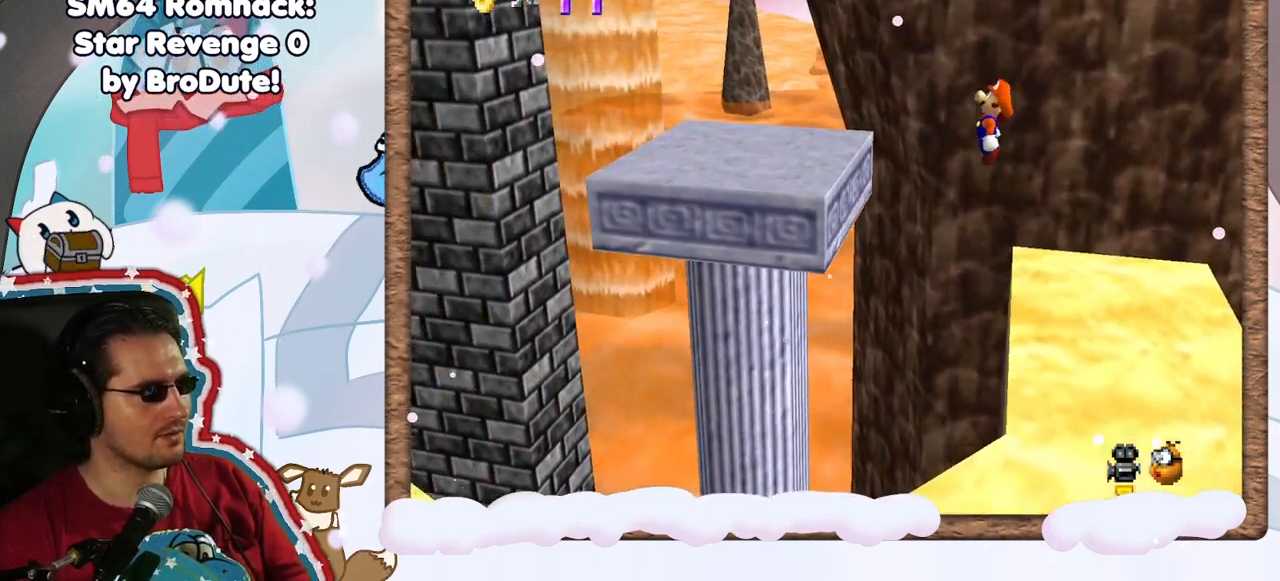
{"dt_ms": 500, "buttons": [], "left_stick": "left", "events": [[217, "A", "up"]]}
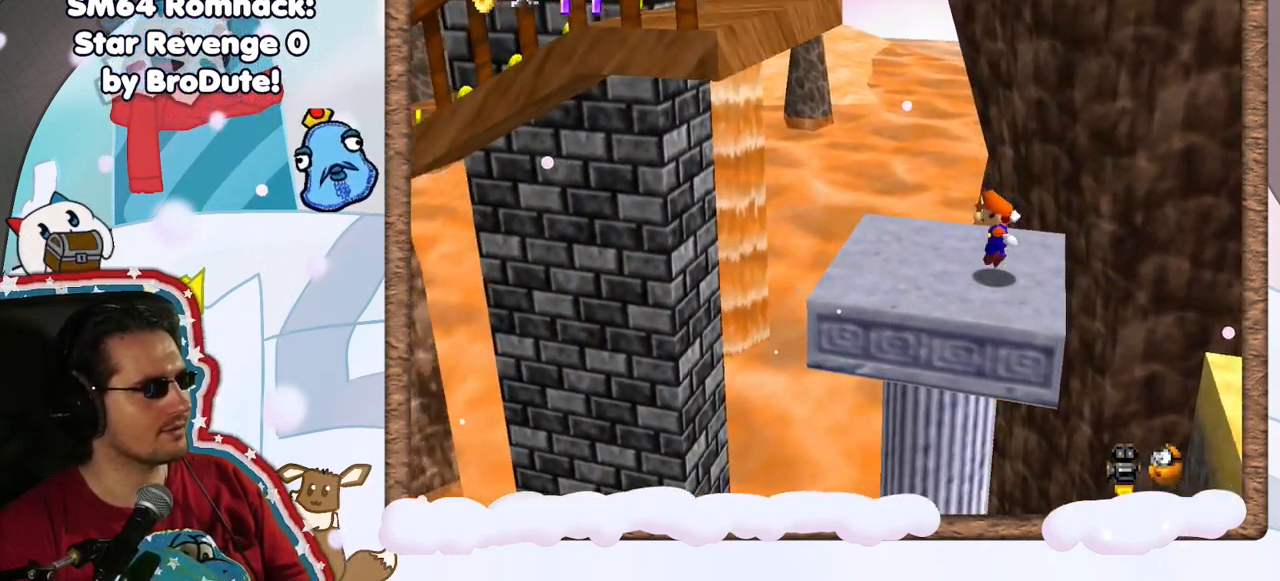
{"dt_ms": 500, "buttons": [], "left_stick": "center", "events": [[183, "left_stick", "center"]]}
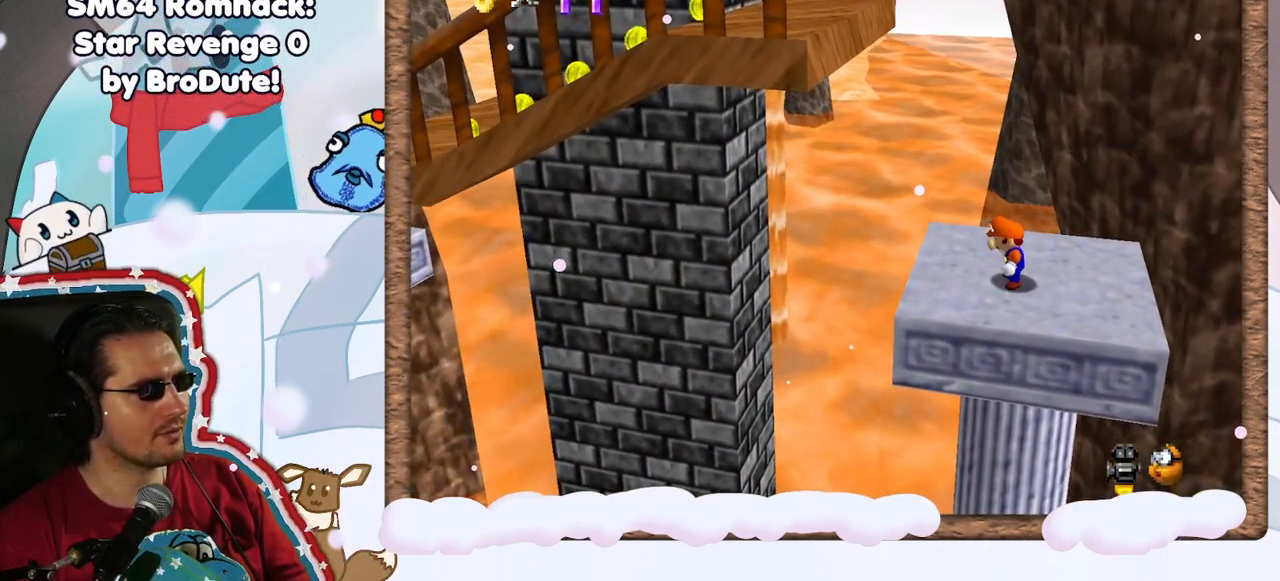
{"dt_ms": 500, "buttons": [], "left_stick": "down", "events": [[50, "left_stick", "down-left"], [250, "left_stick", "down"]]}
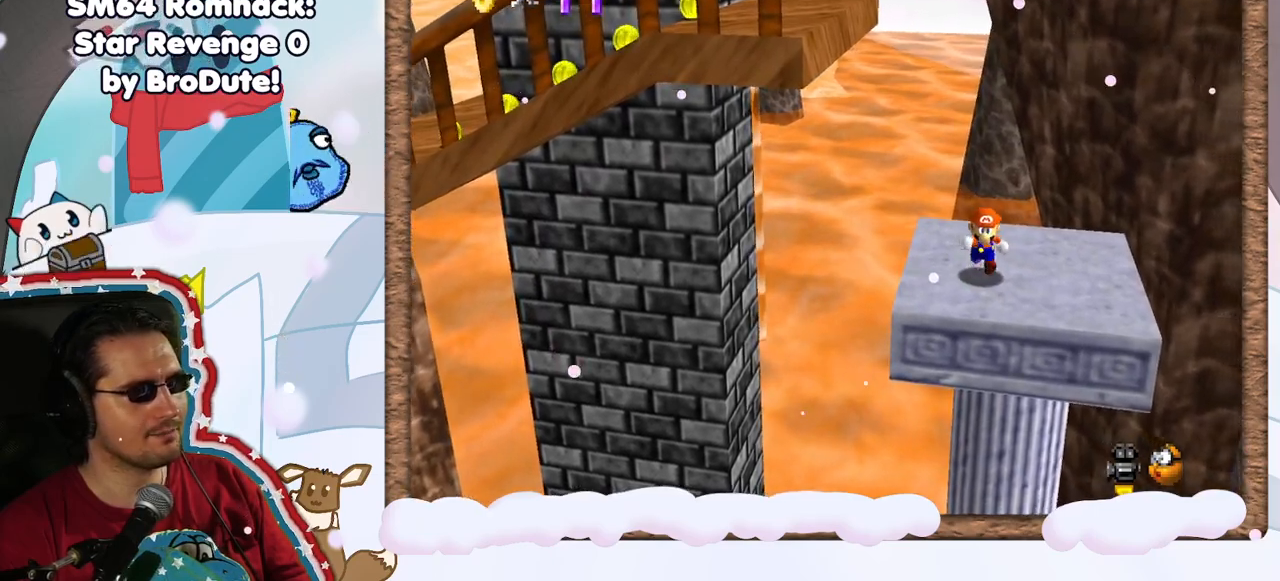
{"dt_ms": 500, "buttons": [], "left_stick": "left", "events": [[200, "left_stick", "right"], [333, "left_stick", "left"]]}
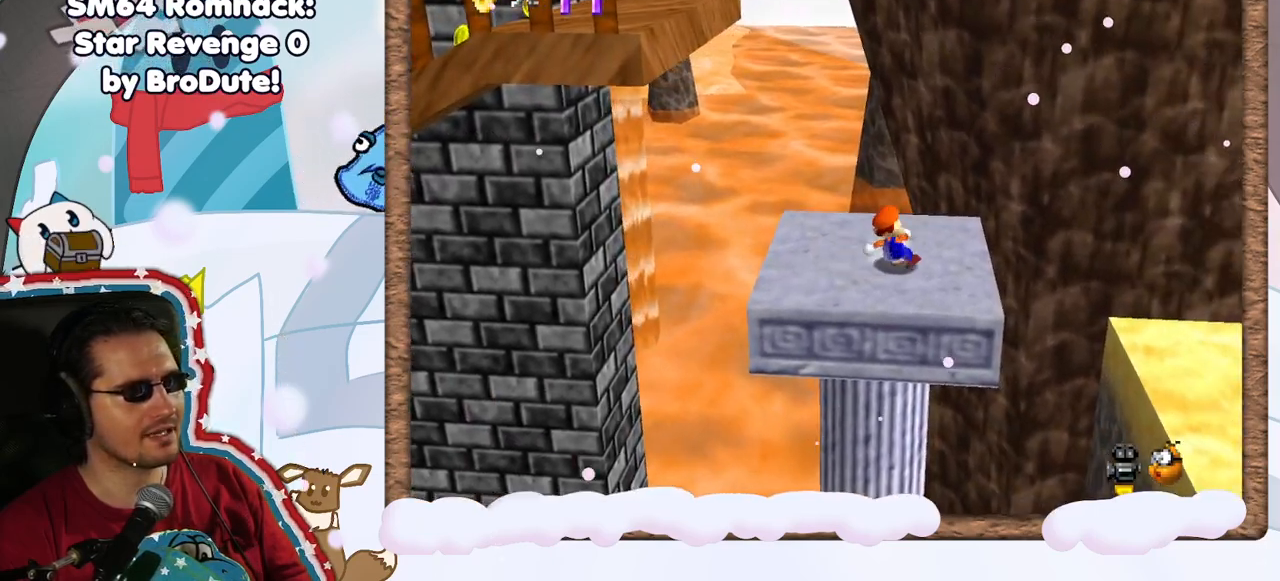
{"dt_ms": 500, "buttons": ["A"], "left_stick": "left", "events": [[217, "A", "down"]]}
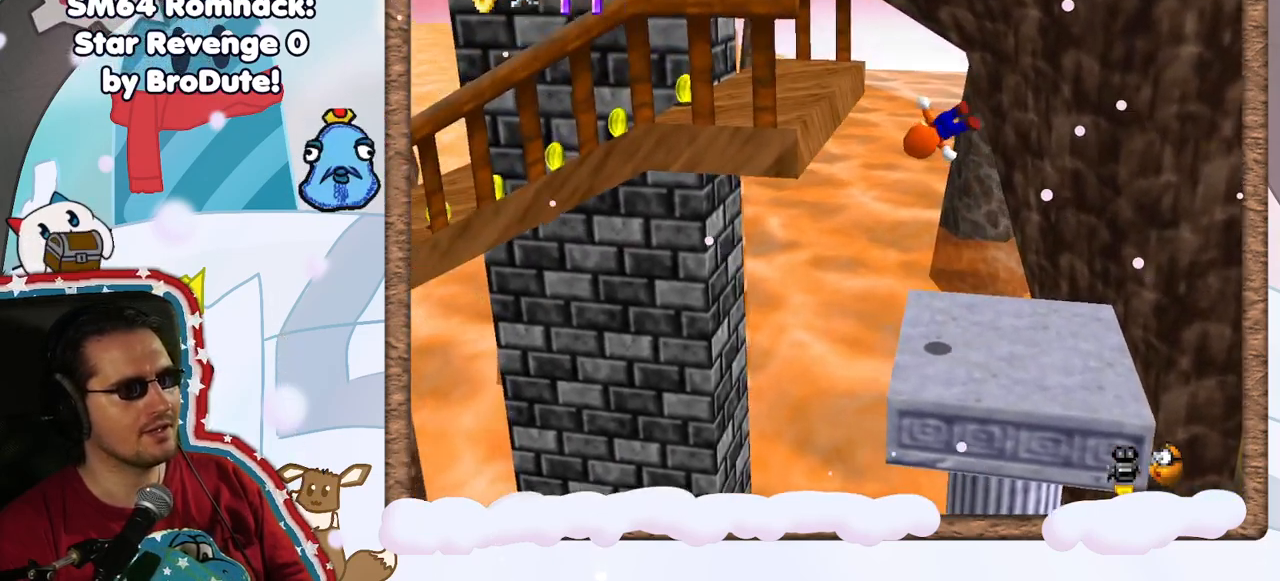
{"dt_ms": 500, "buttons": [], "left_stick": "left", "events": [[350, "A", "up"]]}
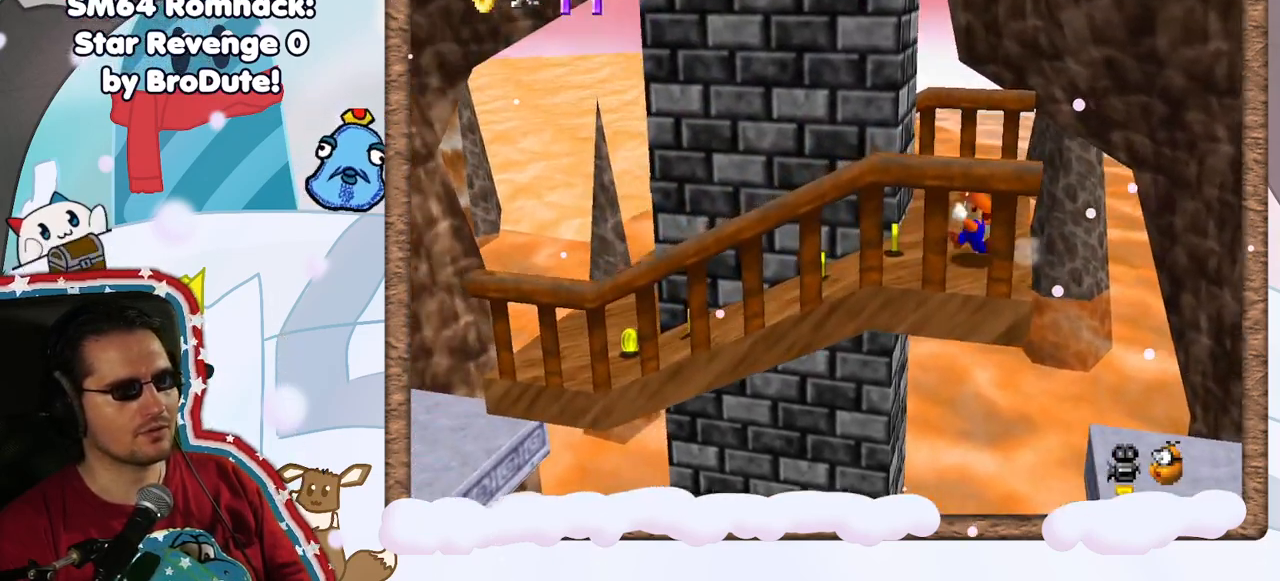
{"dt_ms": 1000, "buttons": [], "left_stick": "left", "events": [[67, "A", "down"], [250, "A", "up"]]}
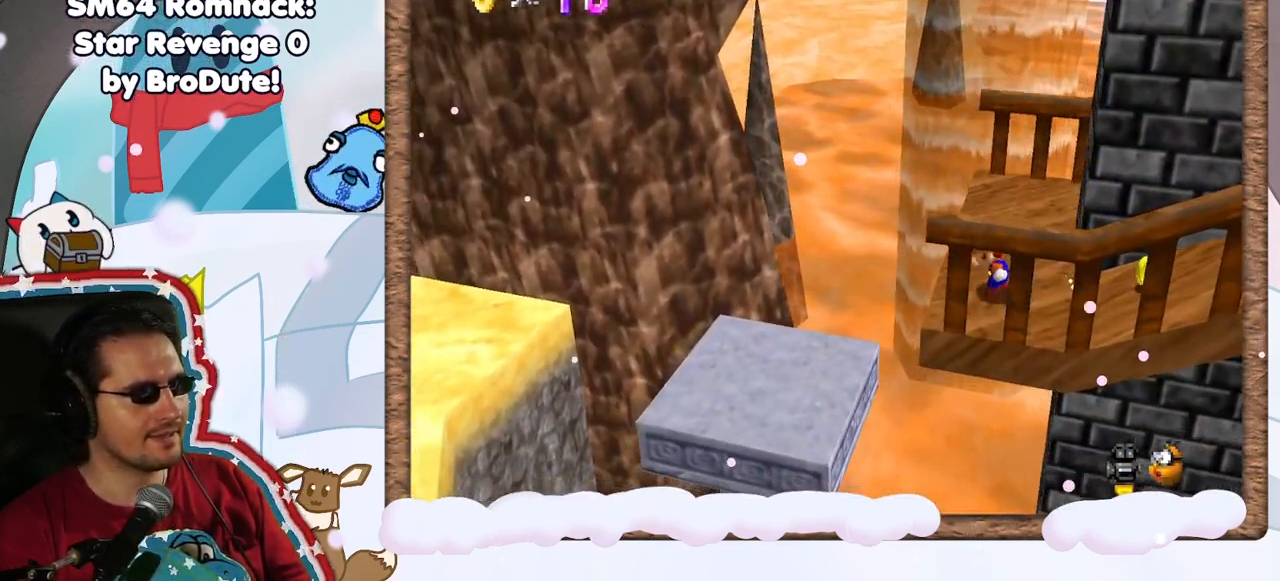
{"dt_ms": 500, "buttons": [], "left_stick": "left", "events": []}
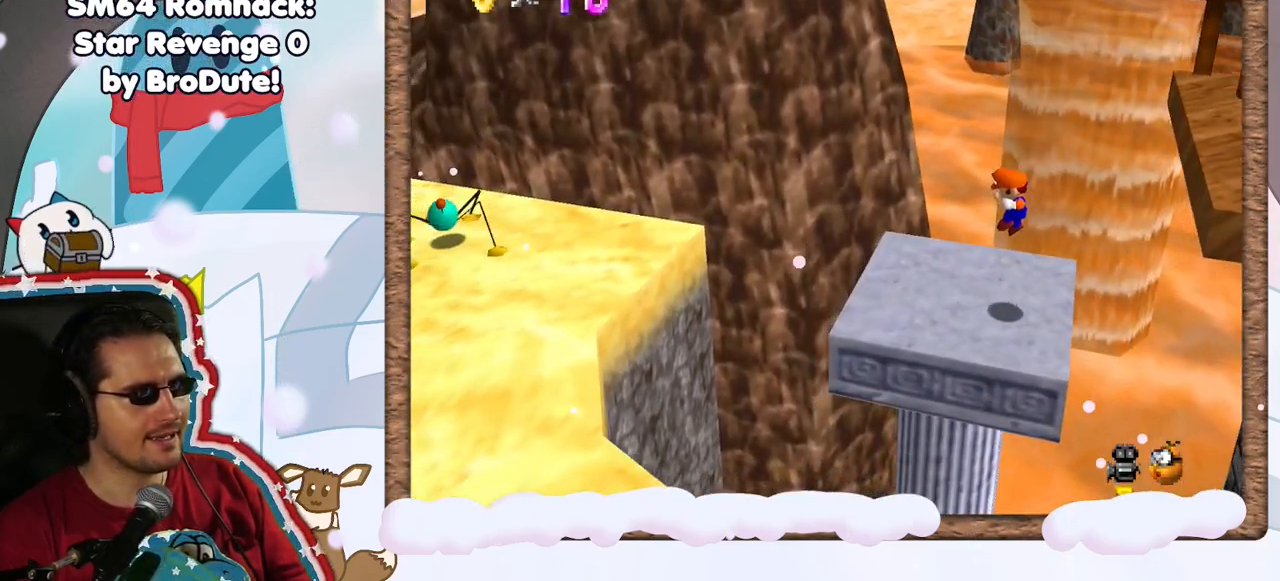
{"dt_ms": 500, "buttons": ["A", "Z"], "left_stick": "left", "events": [[200, "Z", "down"], [233, "A", "down"]]}
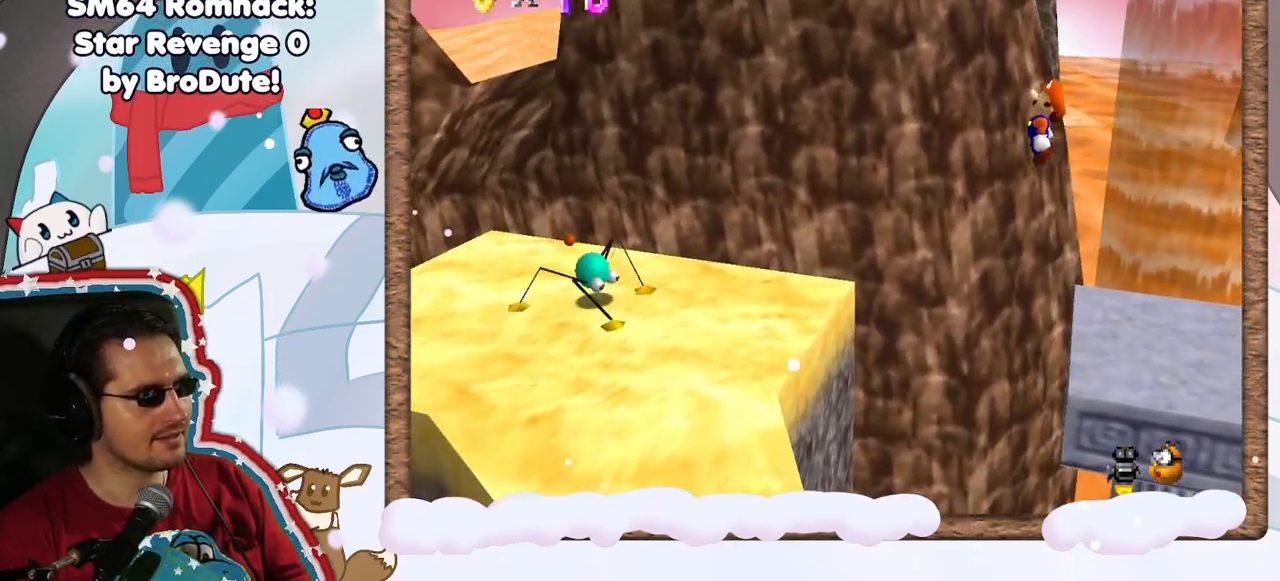
{"dt_ms": 500, "buttons": [], "left_stick": "left", "events": [[117, "A", "up"], [167, "left_stick", "center"], [333, "left_stick", "left"], [433, "Z", "up"]]}
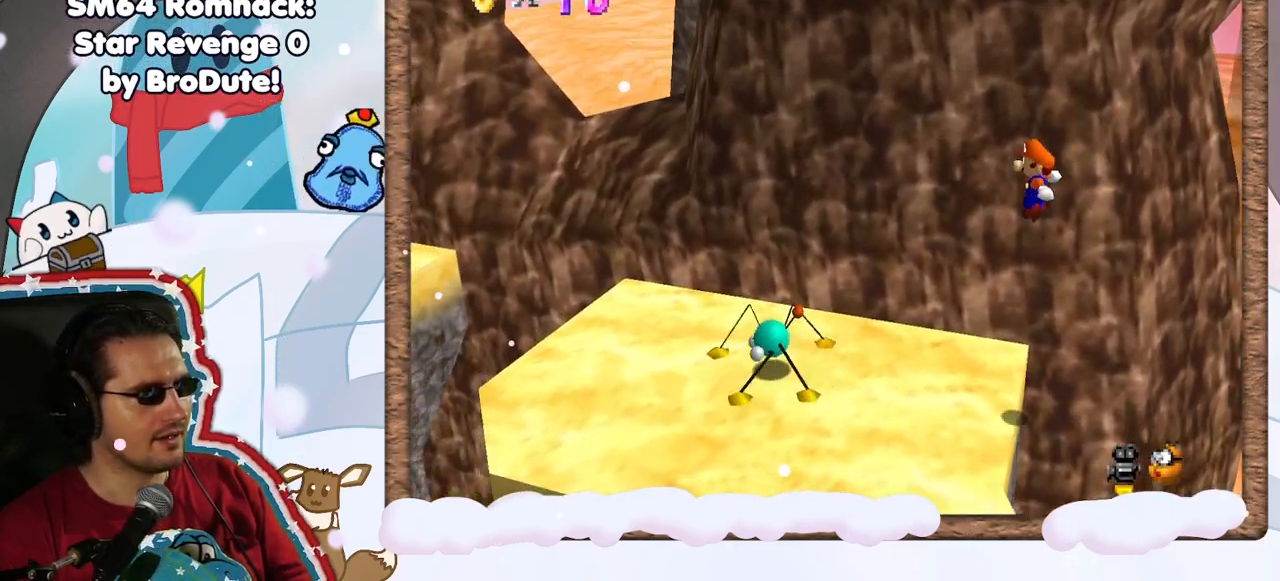
{"dt_ms": 500, "buttons": ["A"], "left_stick": "right", "events": [[50, "B", "down"], [67, "Z", "down"], [117, "Z", "up"], [200, "B", "up"], [383, "left_stick", "center"], [483, "A", "down"], [500, "left_stick", "right"]]}
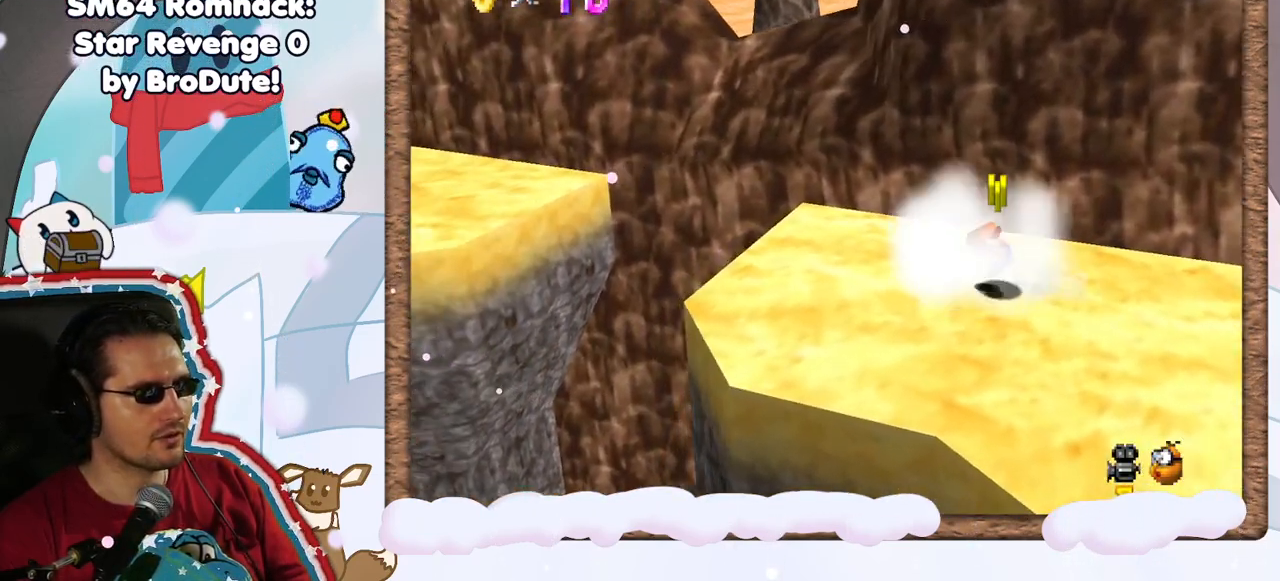
{"dt_ms": 500, "buttons": [], "left_stick": "left", "events": [[133, "A", "up"], [267, "left_stick", "center"], [400, "left_stick", "left"]]}
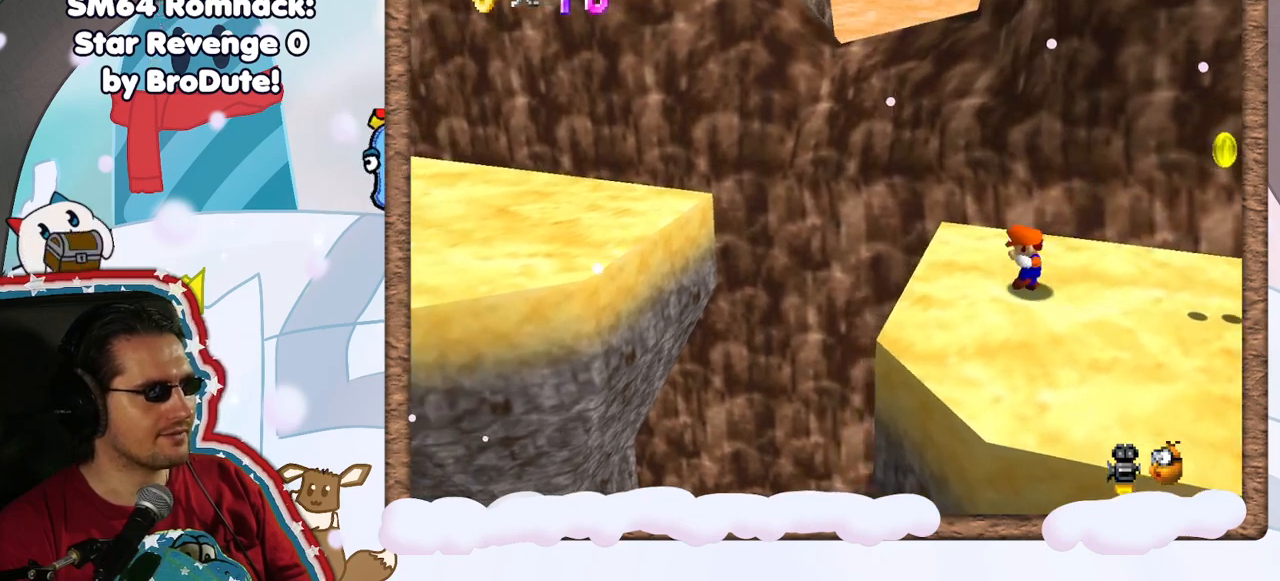
{"dt_ms": 500, "buttons": ["Z"], "left_stick": "left", "events": [[167, "Z", "down"], [233, "A", "down"], [433, "A", "up"]]}
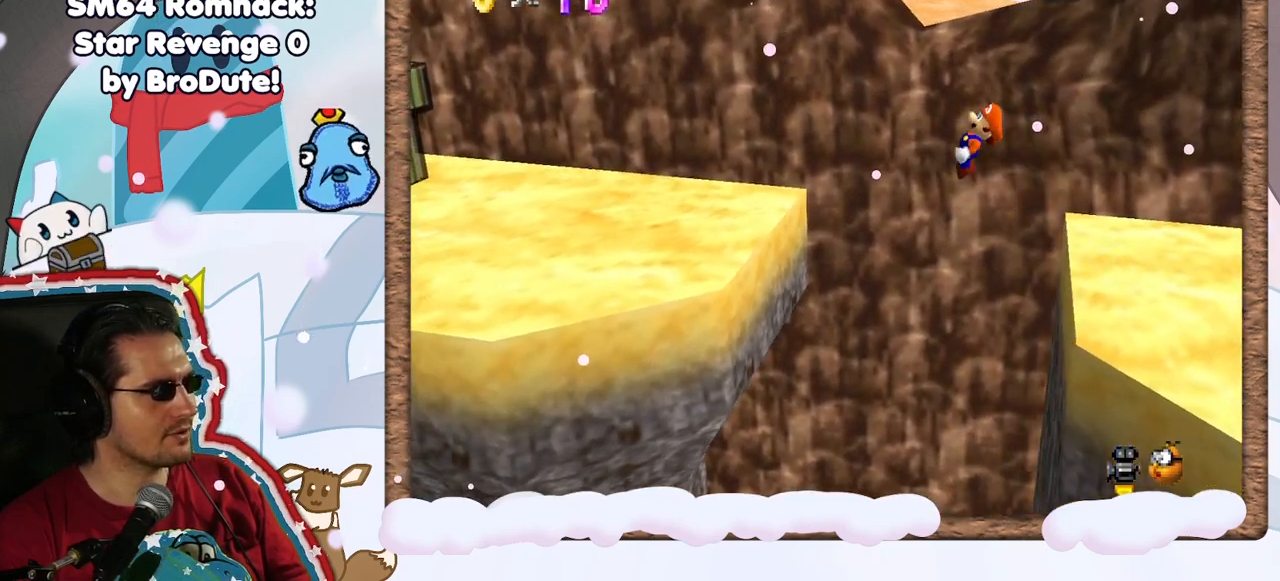
{"dt_ms": 500, "buttons": [], "left_stick": "center", "events": [[33, "Z", "up"], [150, "C_RIGHT", "down"], [183, "left_stick", "center"], [283, "C_RIGHT", "up"]]}
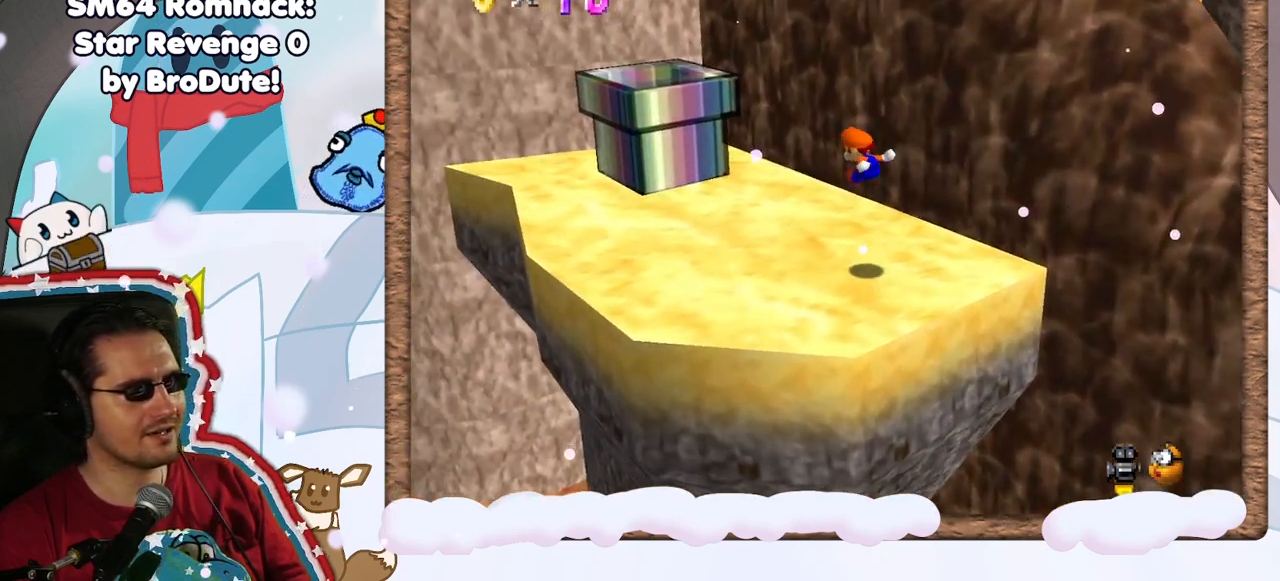
{"dt_ms": 500, "buttons": ["A"], "left_stick": "left", "events": [[17, "C_DOWN", "down"], [167, "C_DOWN", "up"], [367, "left_stick", "left"], [400, "A", "down"]]}
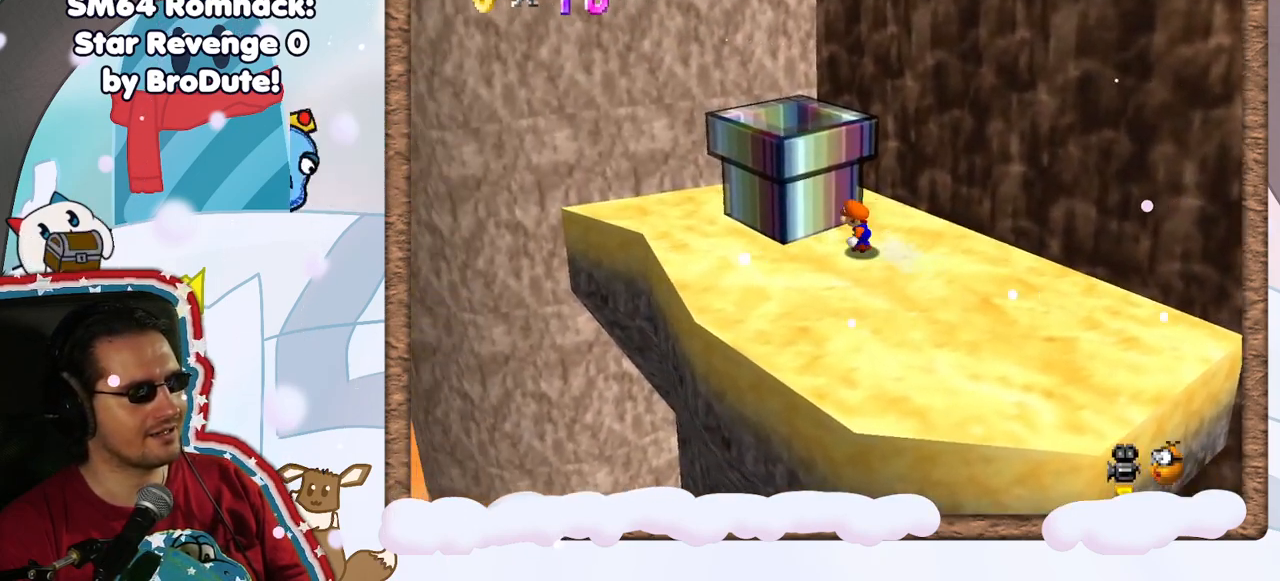
{"dt_ms": 500, "buttons": ["A"], "left_stick": "up-left", "events": [[83, "left_stick", "center"], [167, "left_stick", "up"], [217, "A", "up"], [233, "left_stick", "center"], [317, "A", "down"], [367, "left_stick", "up-left"]]}
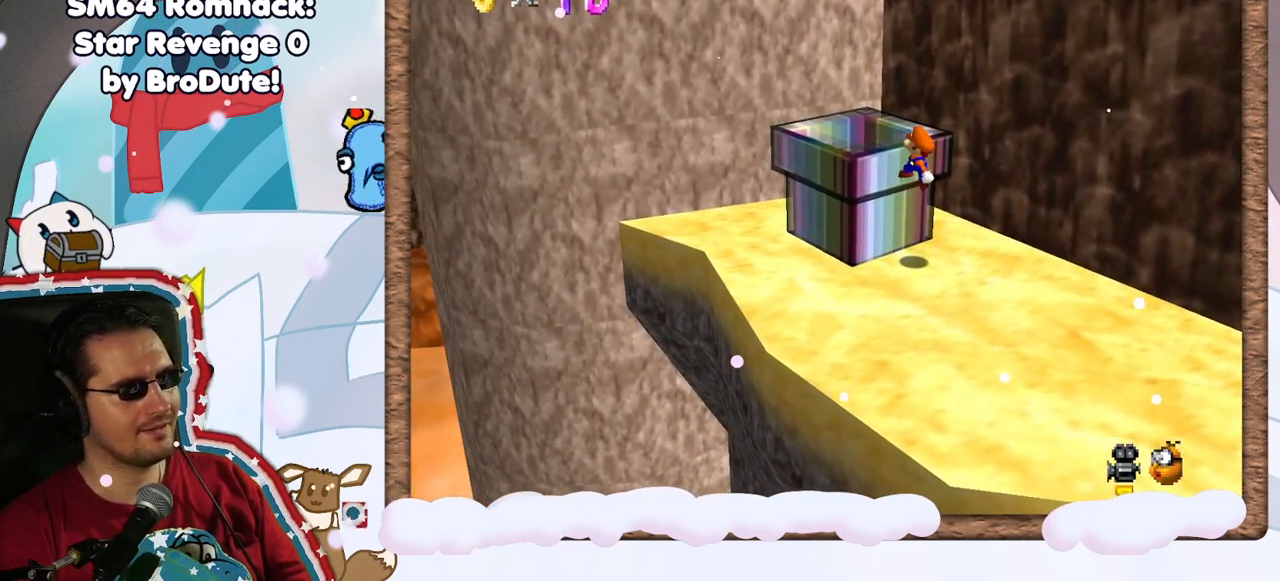
{"dt_ms": 500, "buttons": ["A"], "left_stick": "up-left", "events": [[217, "A", "up"], [450, "A", "down"]]}
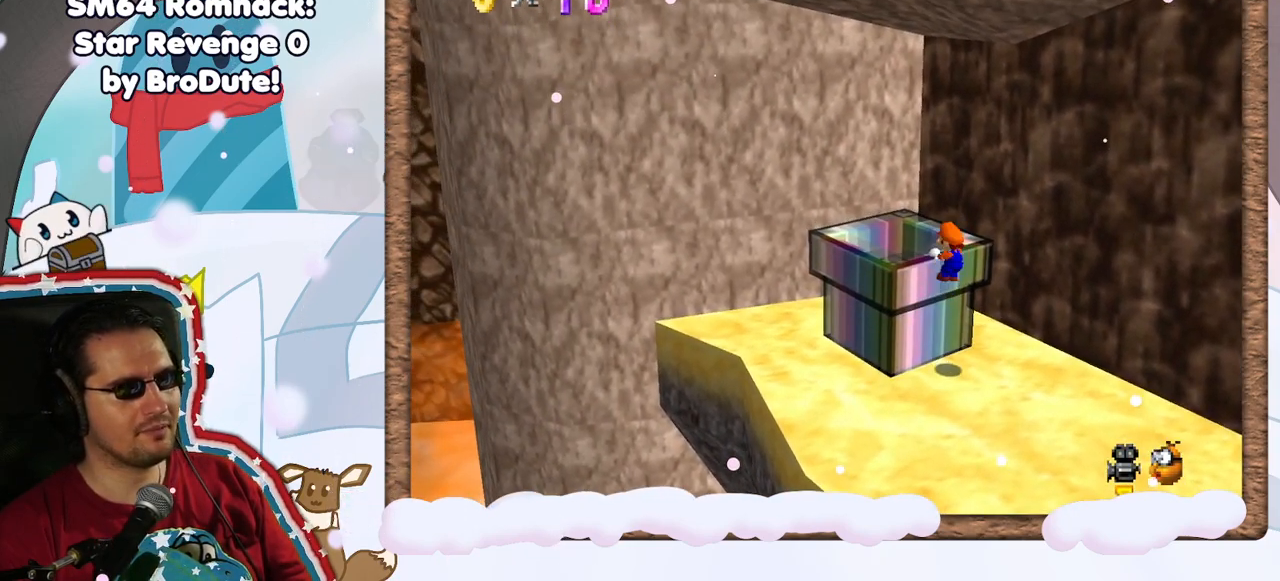
{"dt_ms": 500, "buttons": ["A"], "left_stick": "left", "events": [[83, "A", "up"], [83, "left_stick", "center"], [167, "C_LEFT", "down"], [250, "C_LEFT", "up"], [433, "left_stick", "left"], [450, "A", "down"]]}
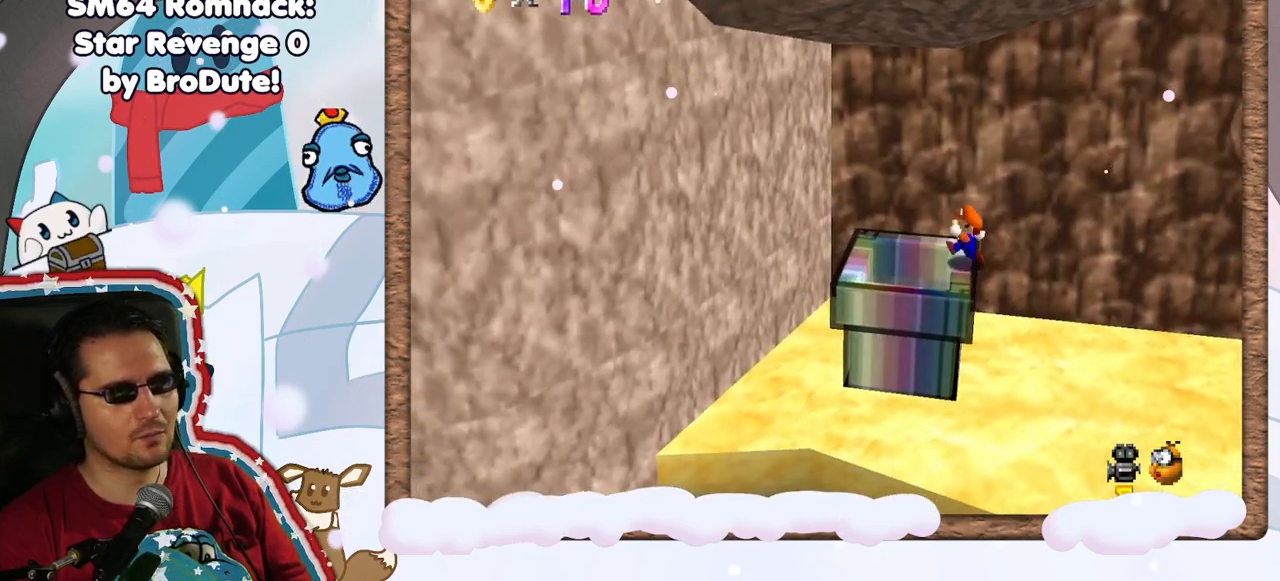
{"dt_ms": 500, "buttons": [], "left_stick": "center", "events": [[83, "A", "up"], [300, "left_stick", "center"]]}
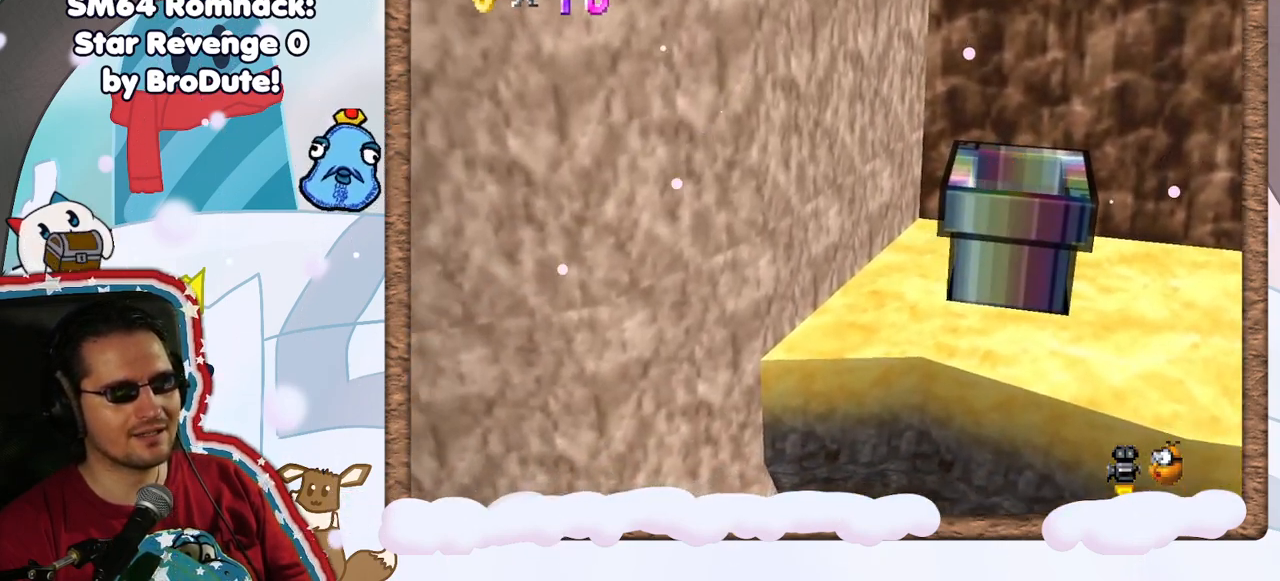
{"dt_ms": 500, "buttons": [], "left_stick": "center", "events": [[267, "left_stick", "right"], [417, "left_stick", "center"]]}
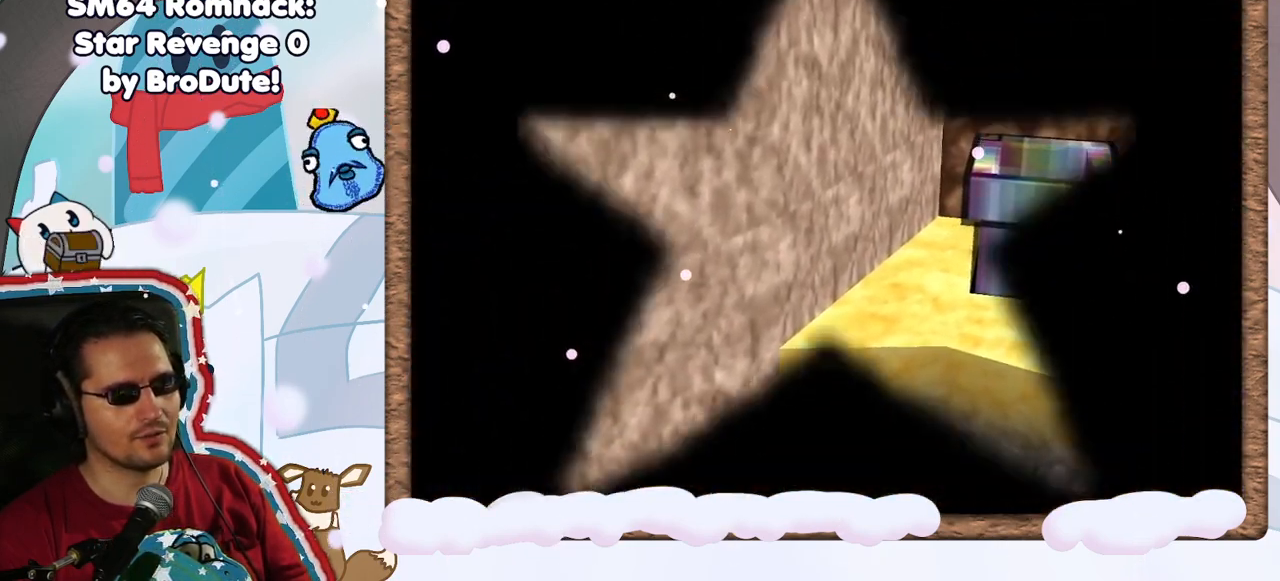
{"dt_ms": 500, "buttons": [], "left_stick": "center", "events": []}
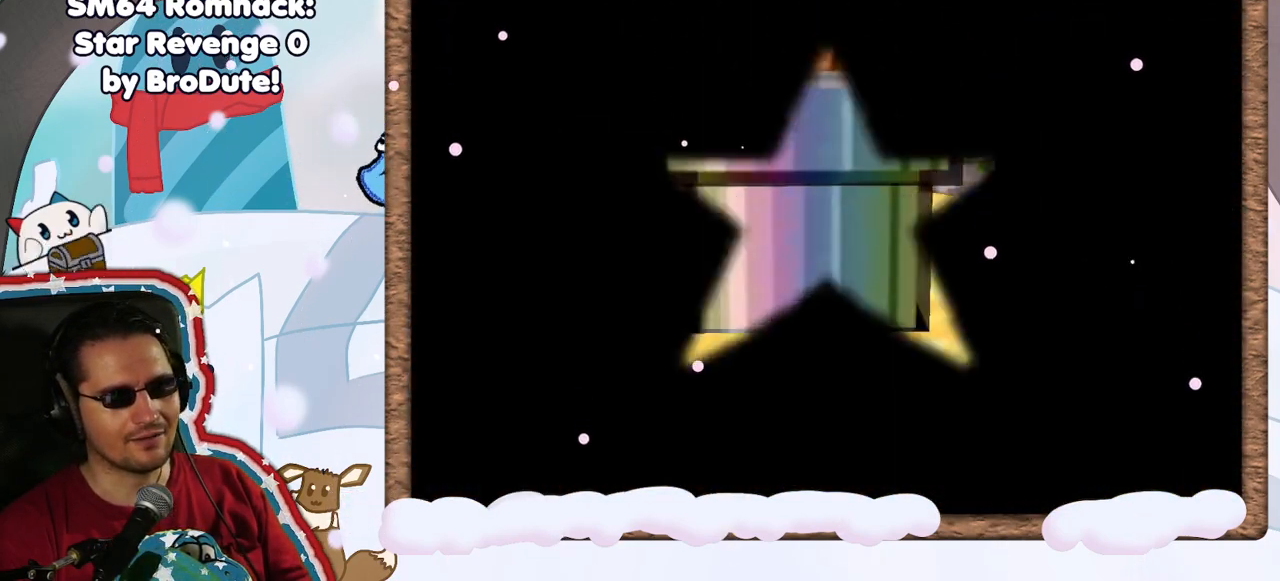
{"dt_ms": 500, "buttons": [], "left_stick": "center", "events": []}
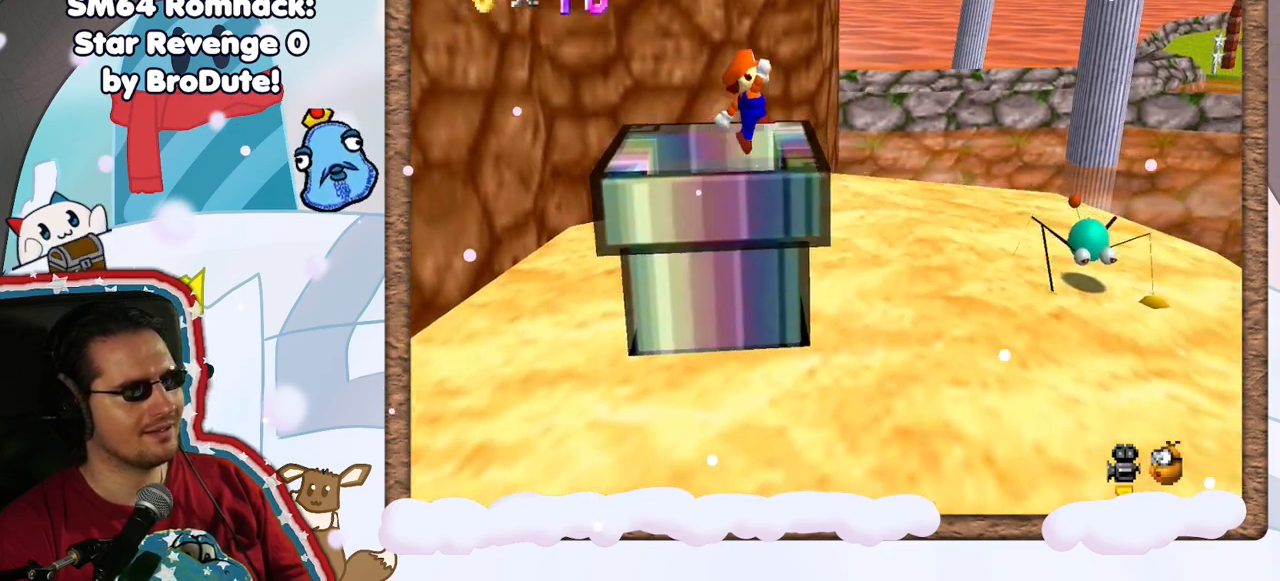
{"dt_ms": 500, "buttons": [], "left_stick": "center", "events": []}